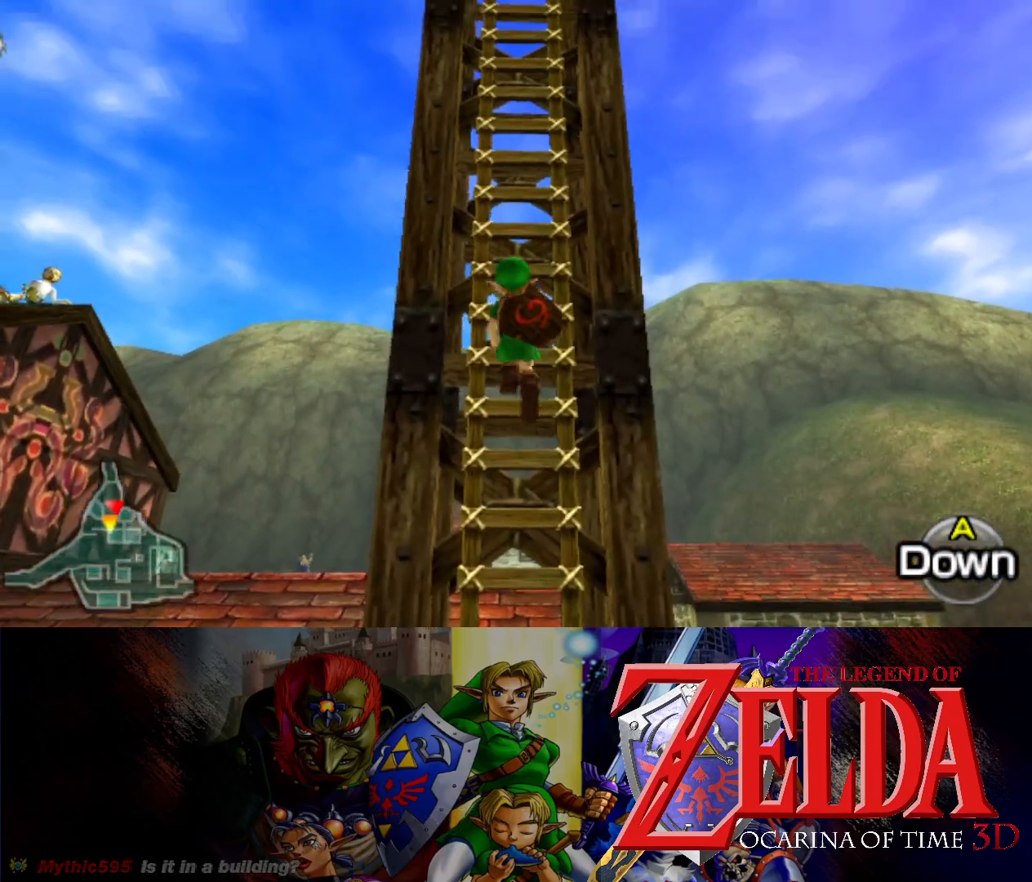
Gameplay with a controller (Xbox layout); each line is a JSON object with the inputs held at the frame after it. "events" lists button and stick changes between this image and that frame as [ms after this image, input, new state], when the widget could be followed in between. Not read: L2 R2 right_stick.
{"buttons": [], "left_stick": "up", "events": []}
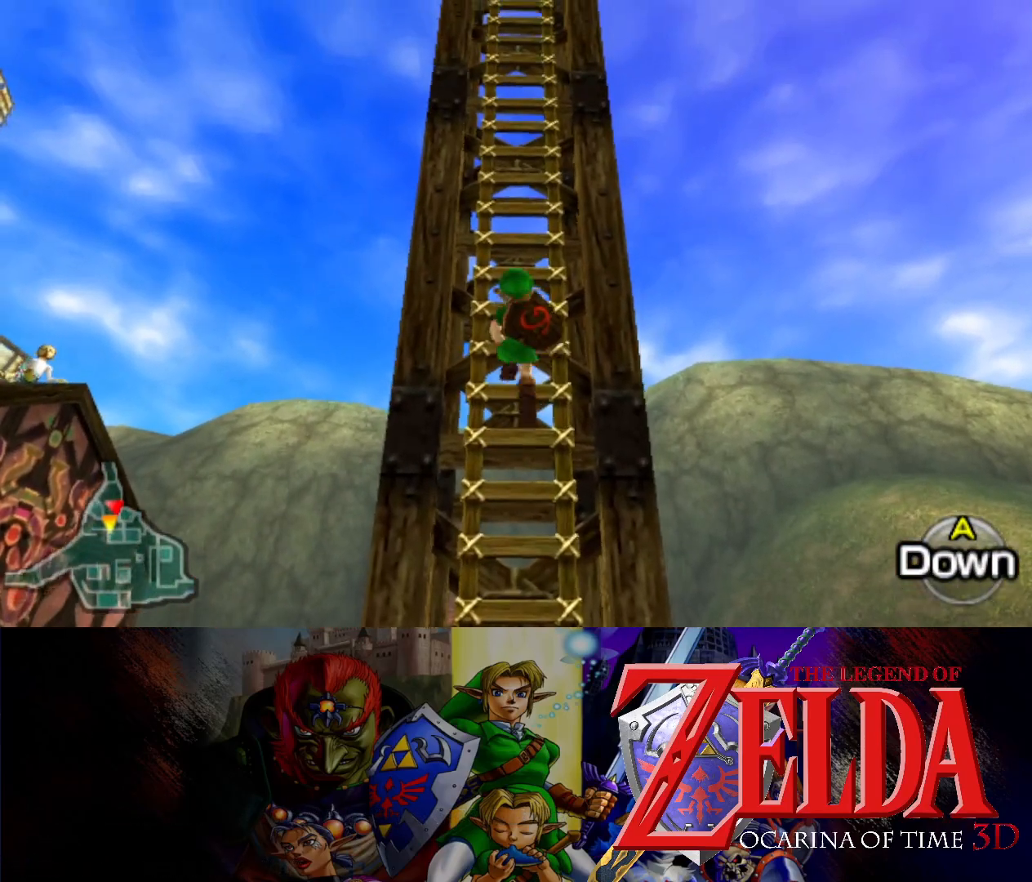
{"buttons": [], "left_stick": "up", "events": []}
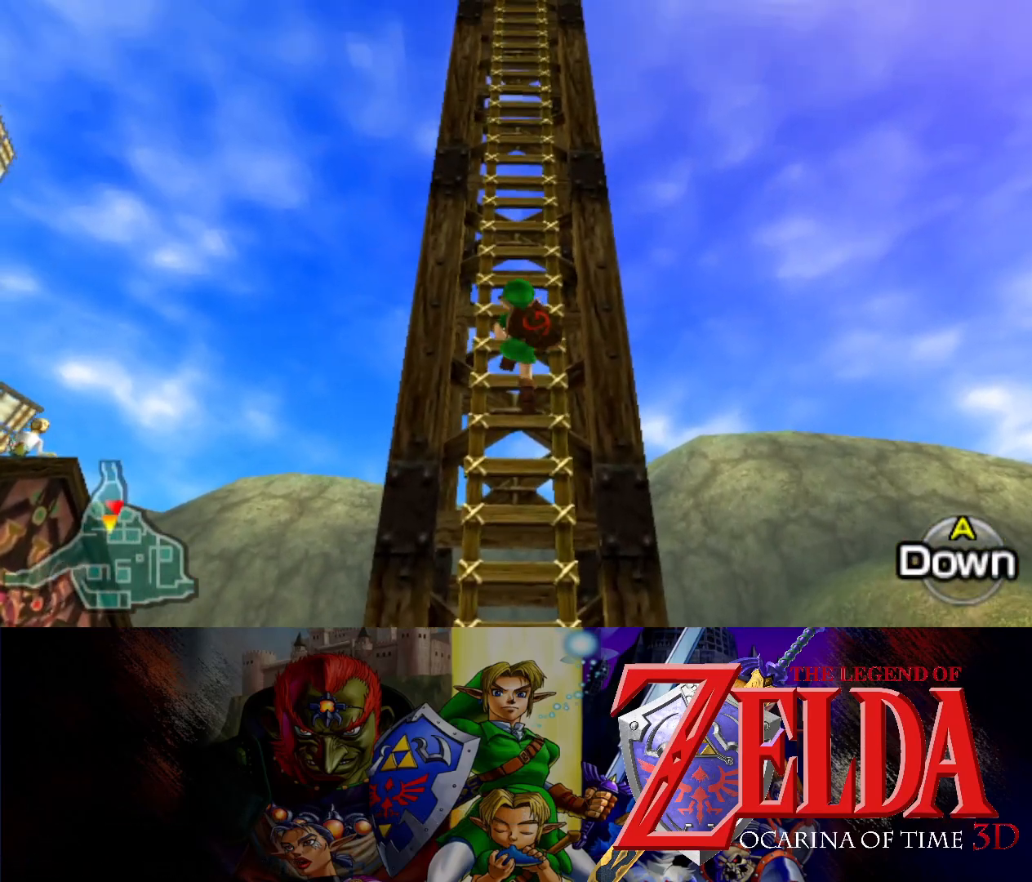
{"buttons": [], "left_stick": "up", "events": []}
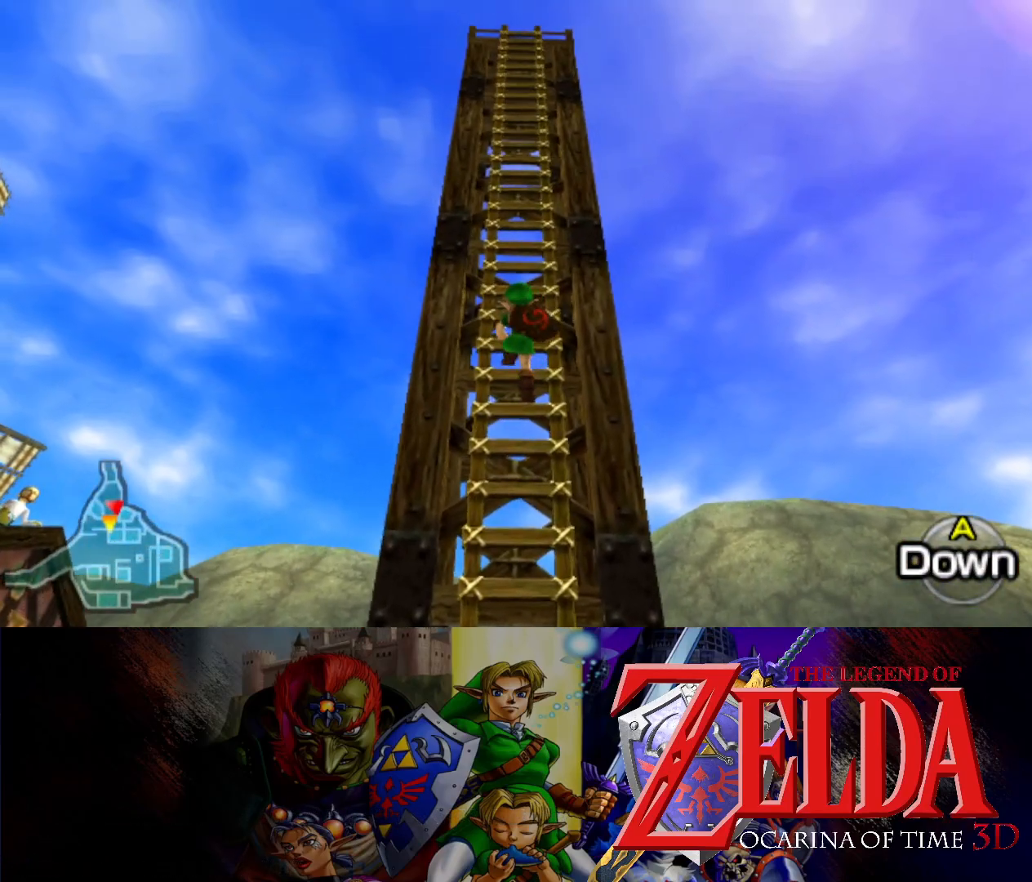
{"buttons": [], "left_stick": "up", "events": []}
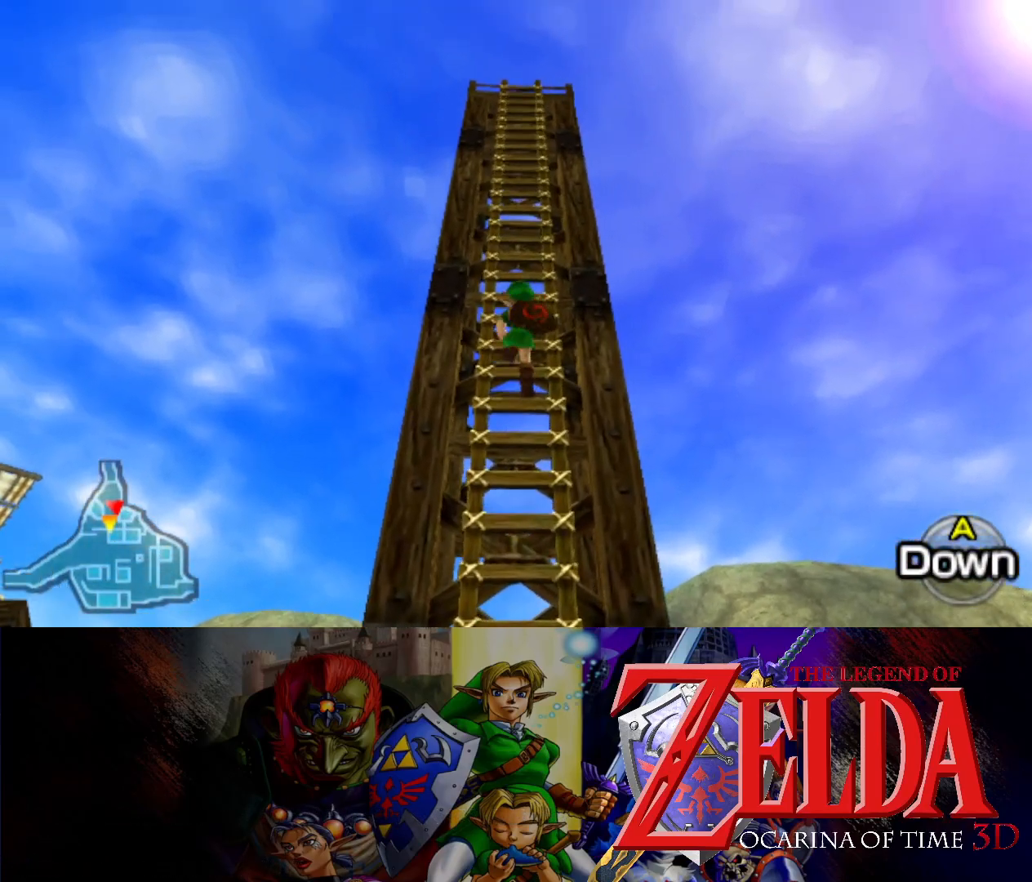
{"buttons": [], "left_stick": "up", "events": []}
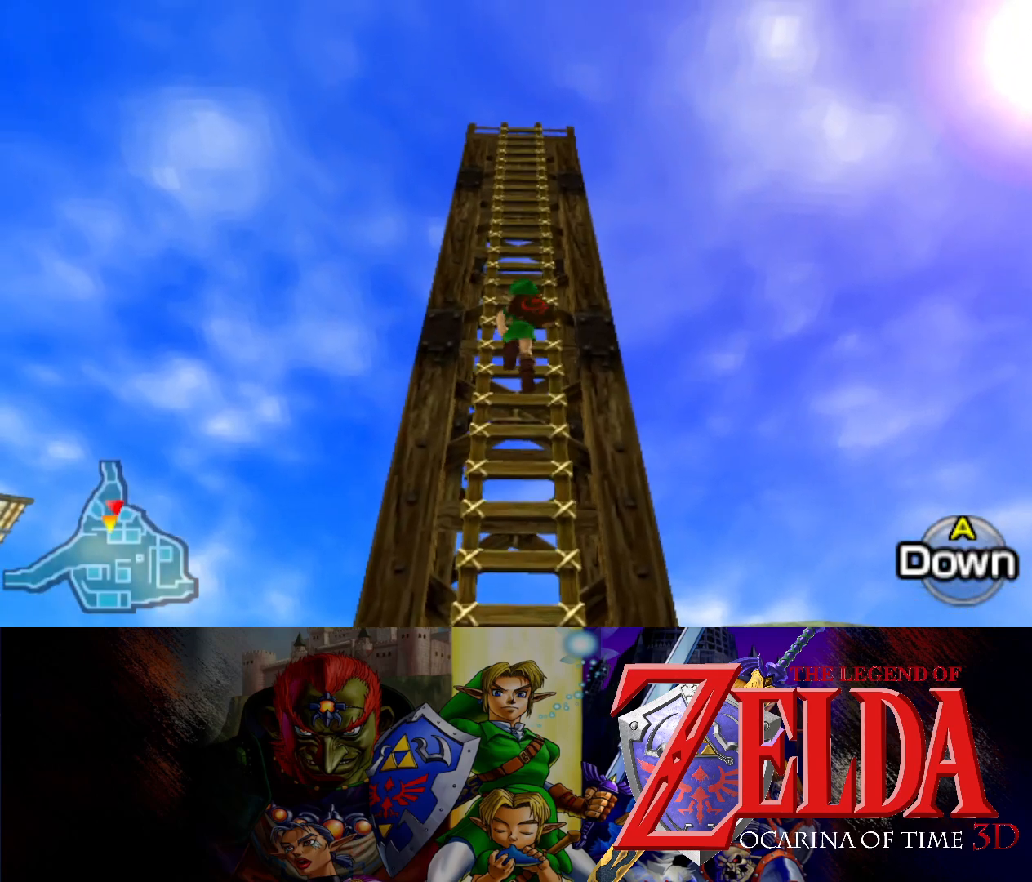
{"buttons": [], "left_stick": "up", "events": []}
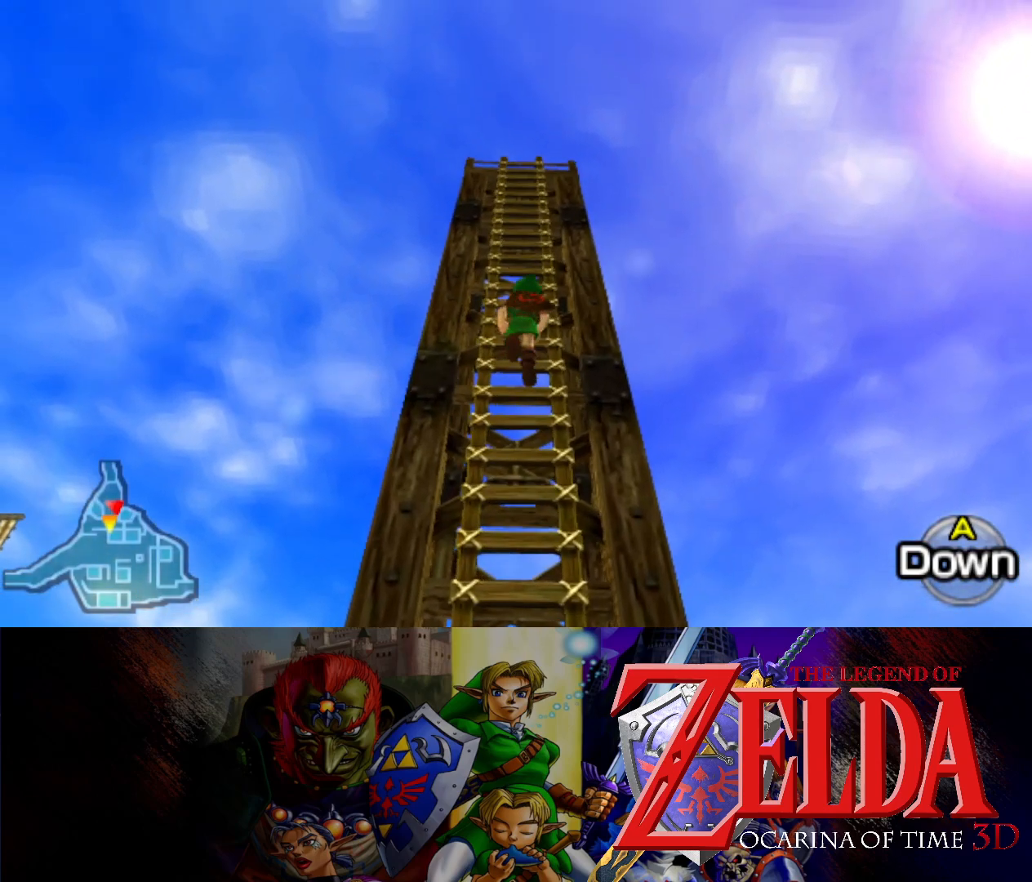
{"buttons": [], "left_stick": "up", "events": []}
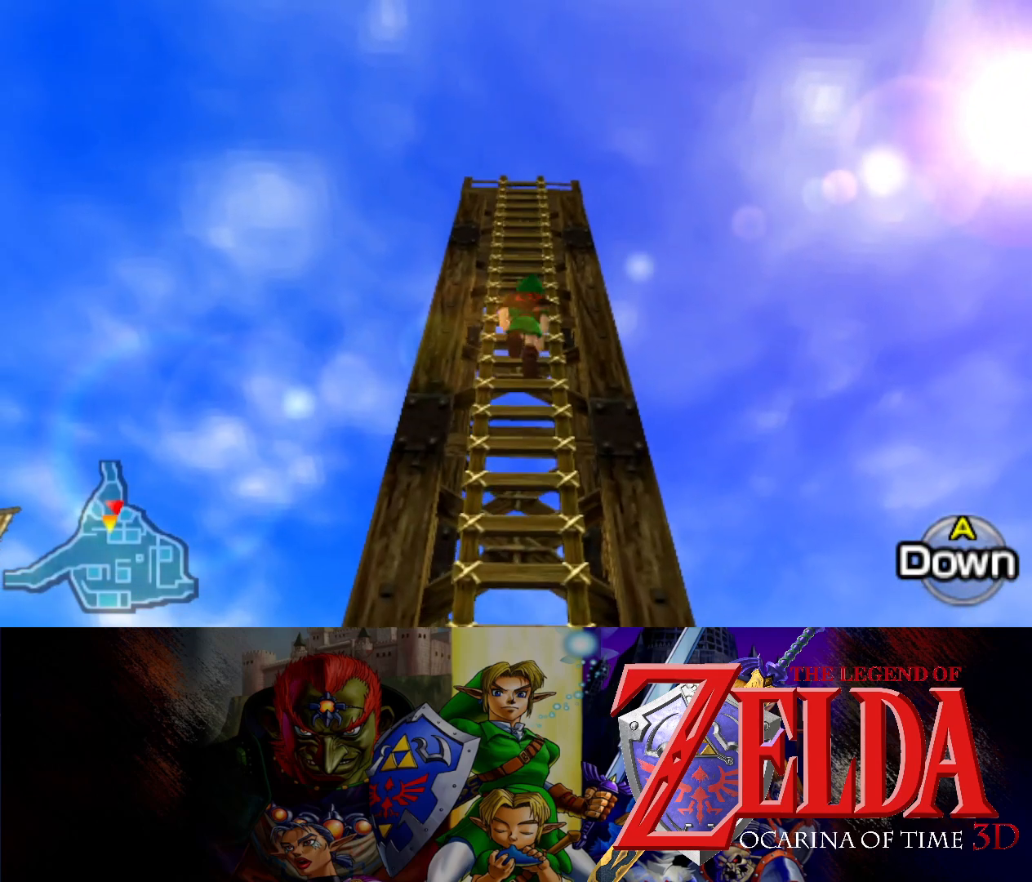
{"buttons": [], "left_stick": "up", "events": []}
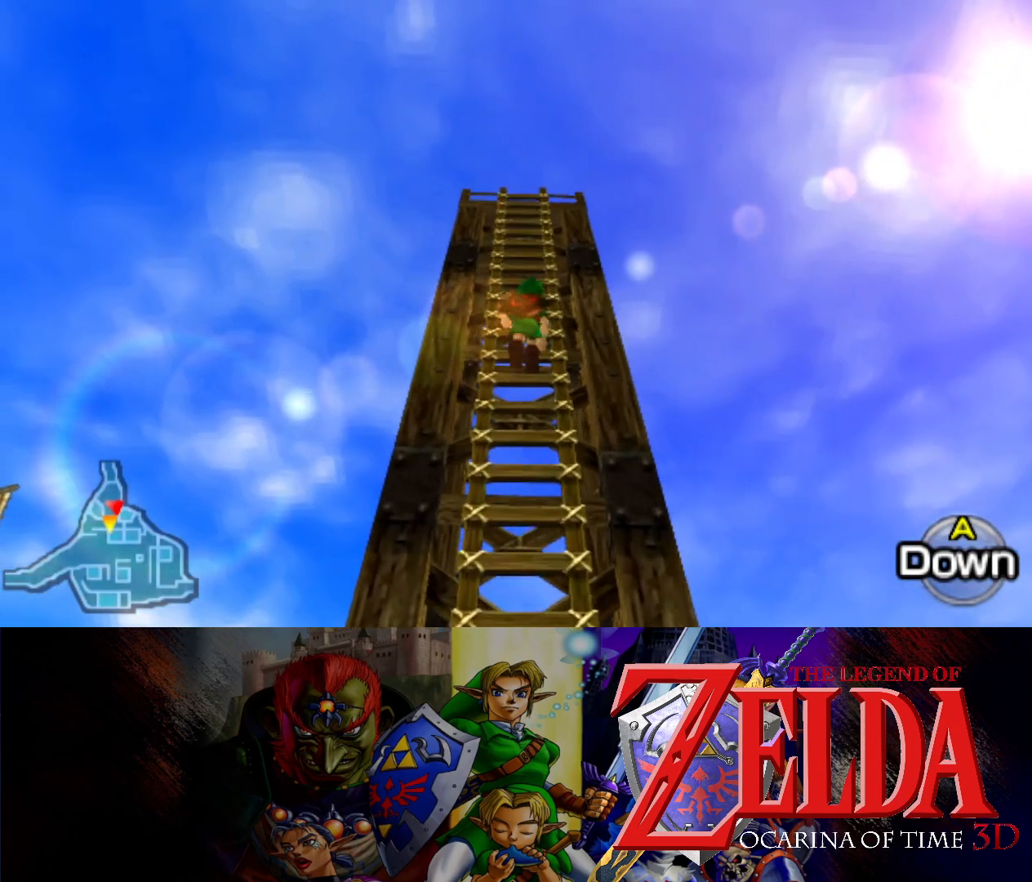
{"buttons": [], "left_stick": "up", "events": []}
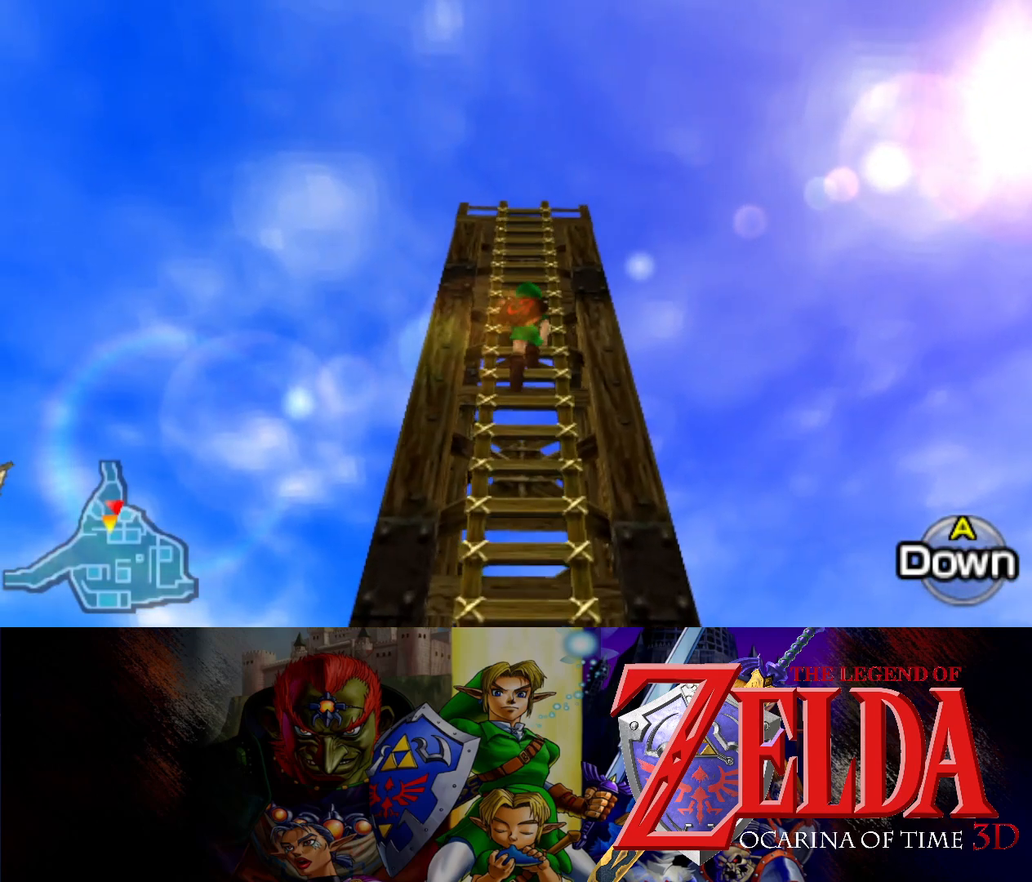
{"buttons": [], "left_stick": "up", "events": []}
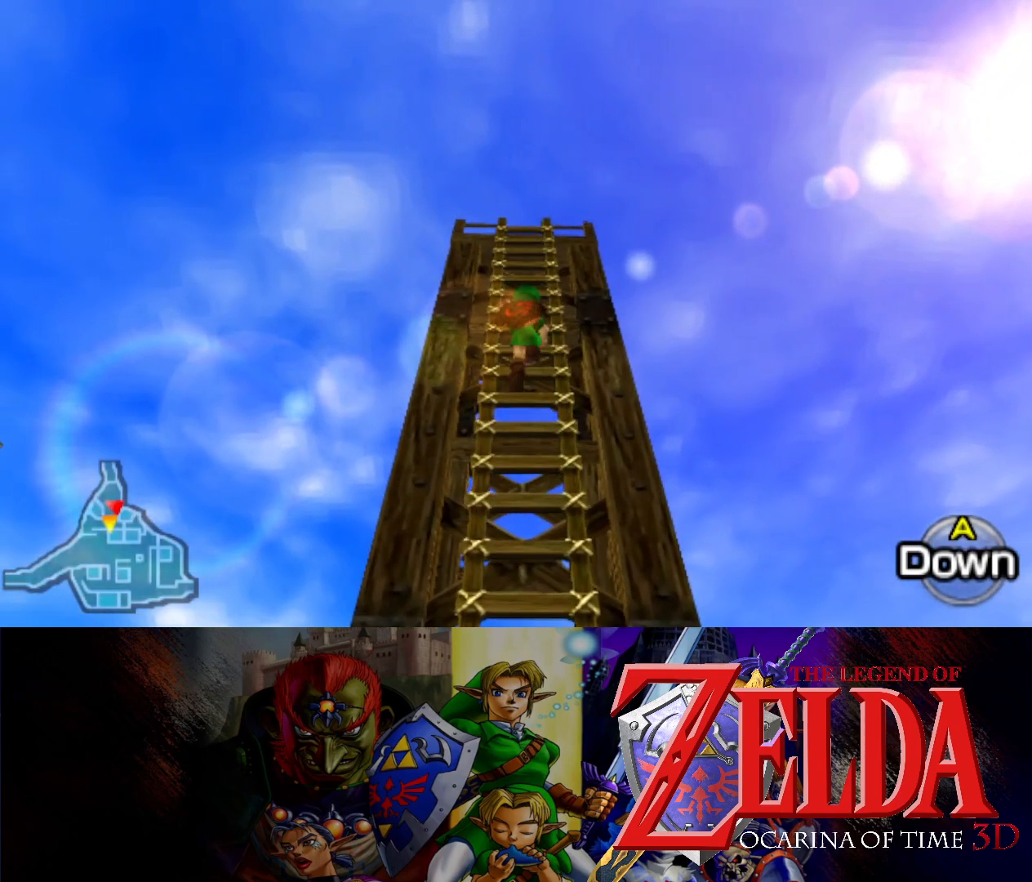
{"buttons": [], "left_stick": "up", "events": []}
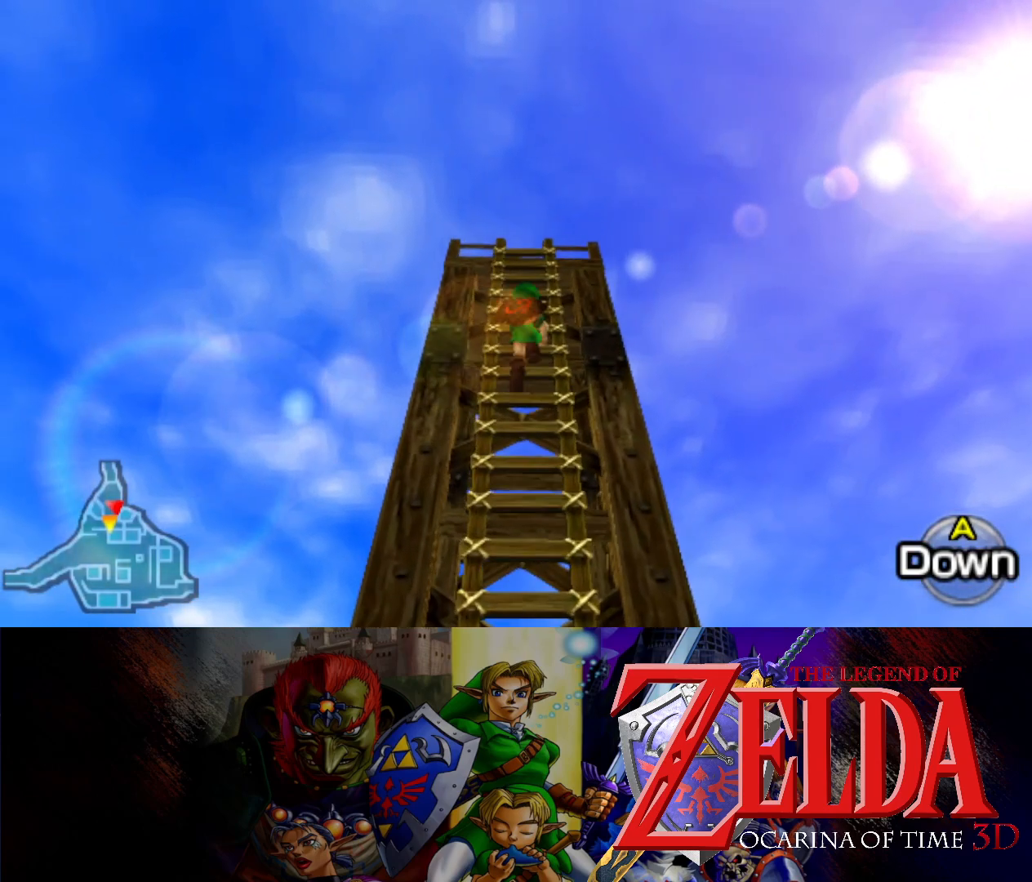
{"buttons": [], "left_stick": "up", "events": []}
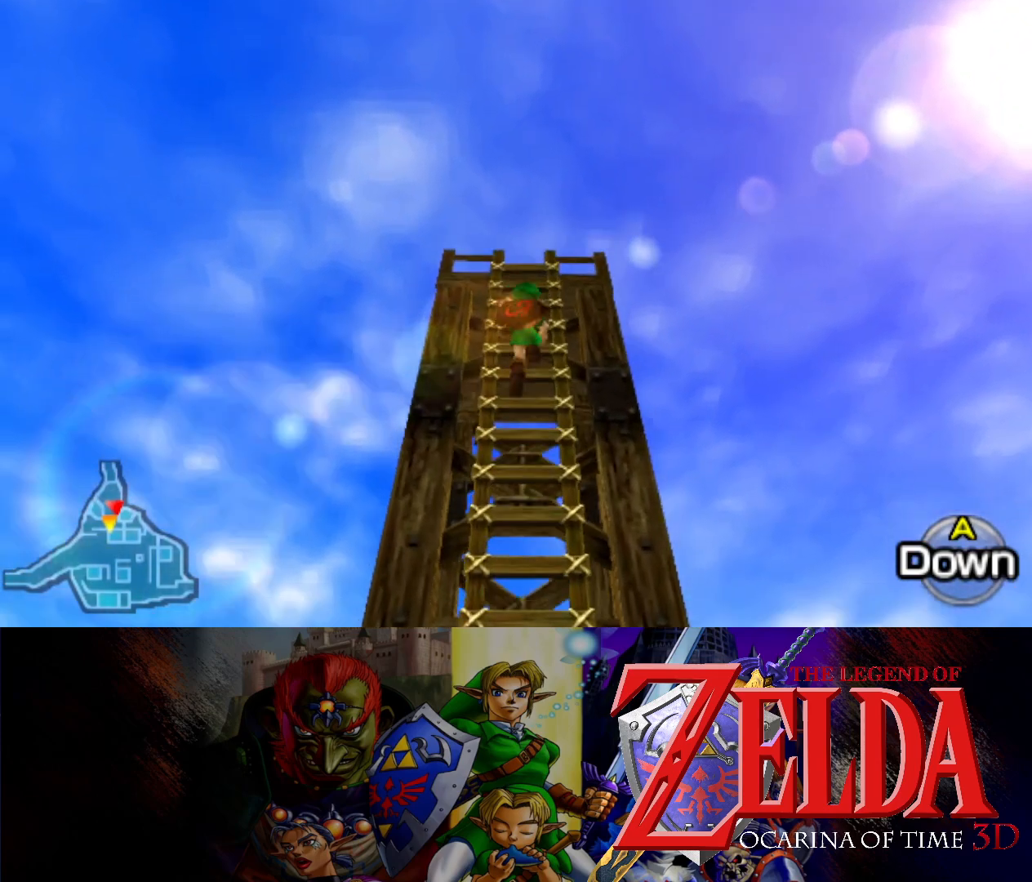
{"buttons": [], "left_stick": "up", "events": []}
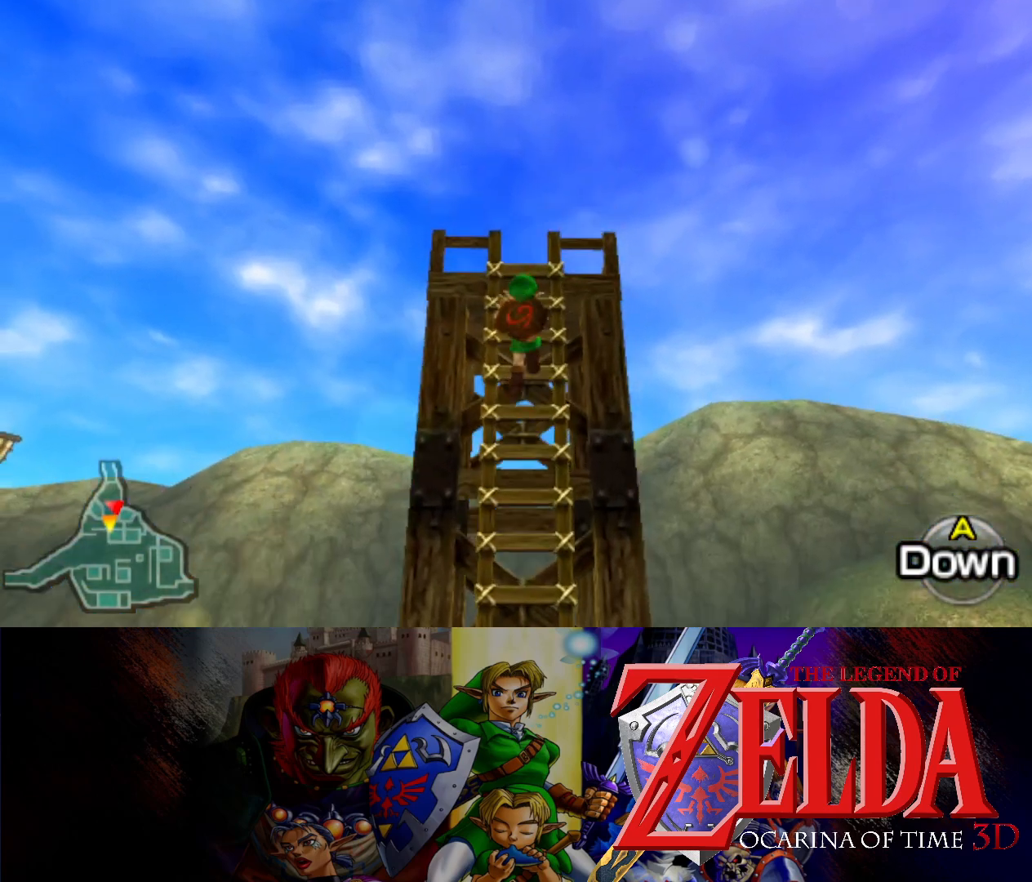
{"buttons": [], "left_stick": "up", "events": []}
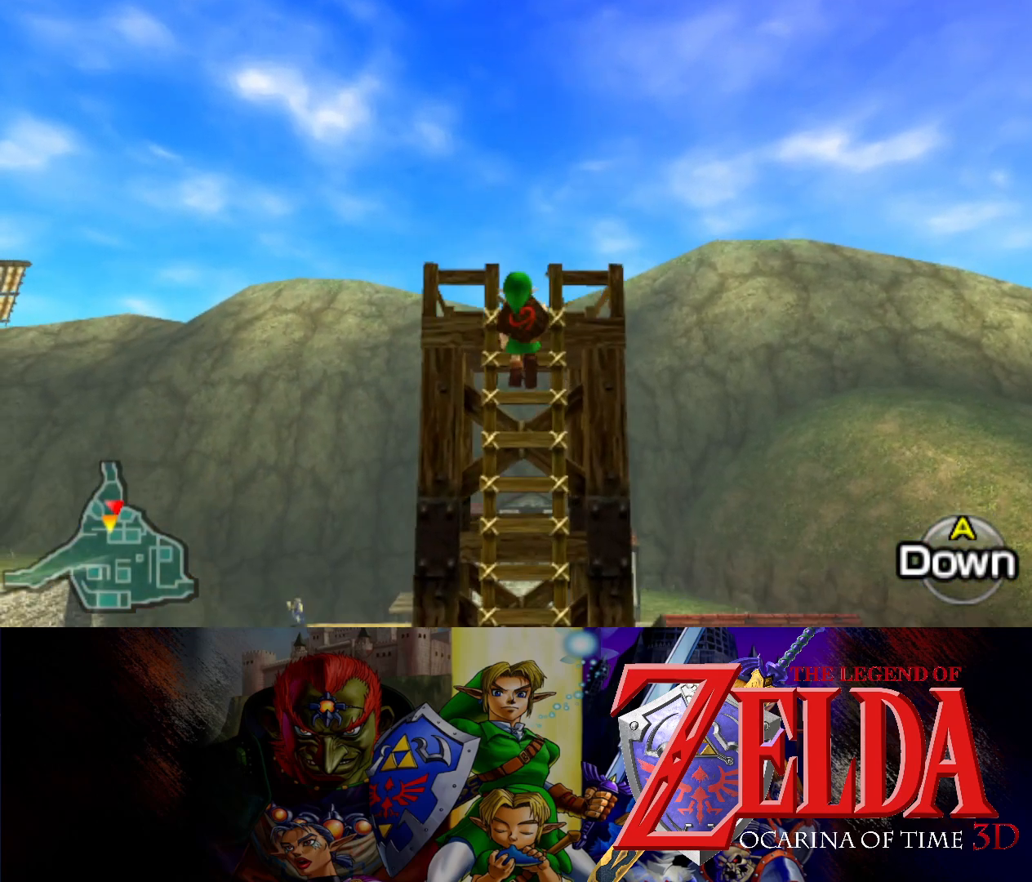
{"buttons": [], "left_stick": "up", "events": []}
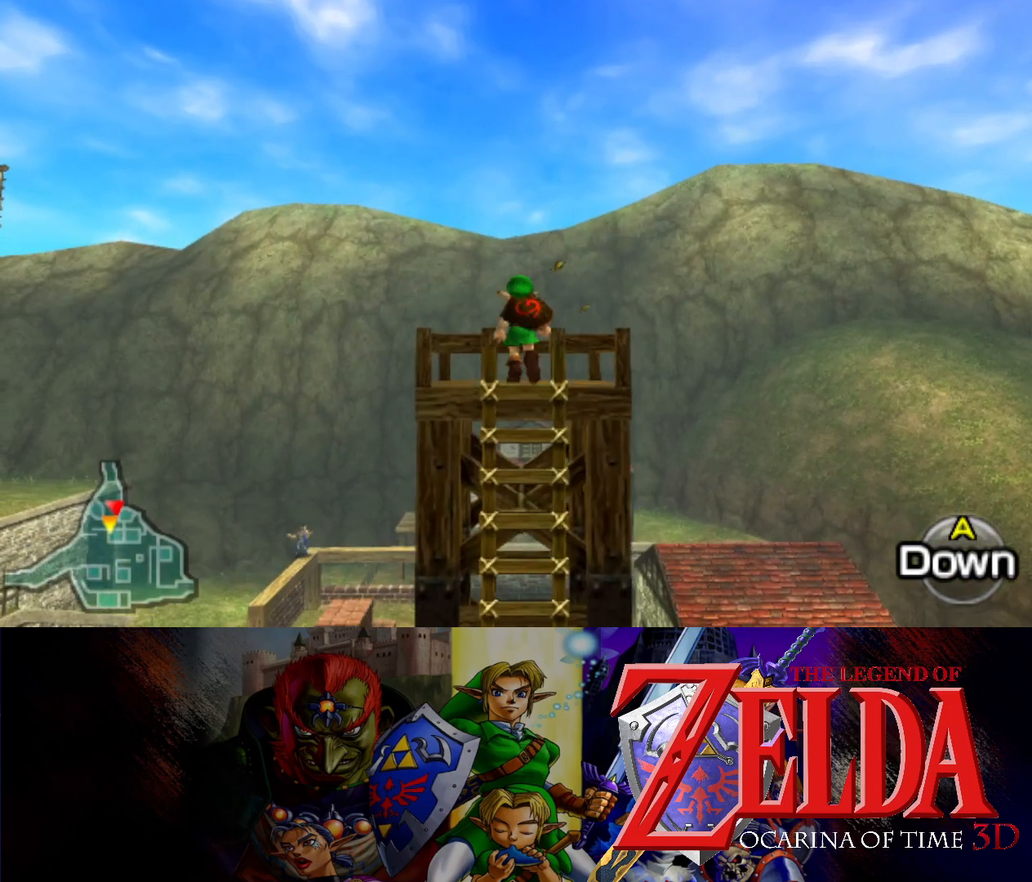
{"buttons": [], "left_stick": "up", "events": []}
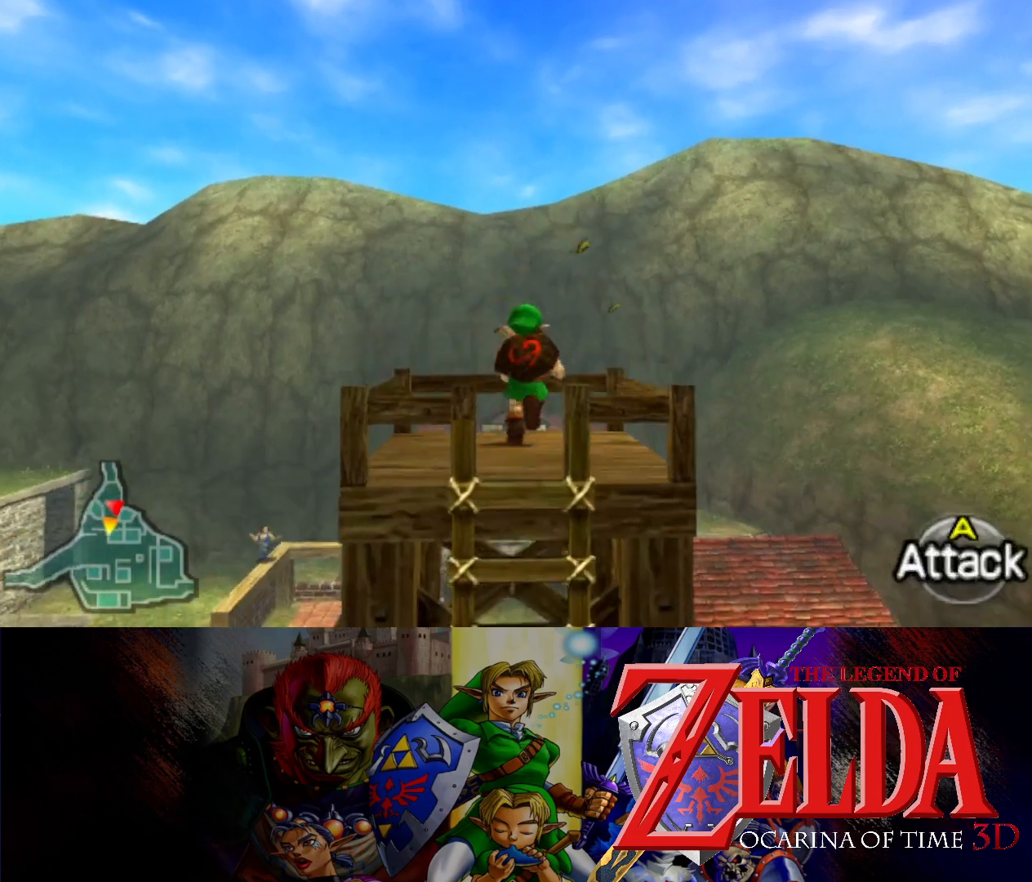
{"buttons": [], "left_stick": "center", "events": [[233, "left_stick", "center"]]}
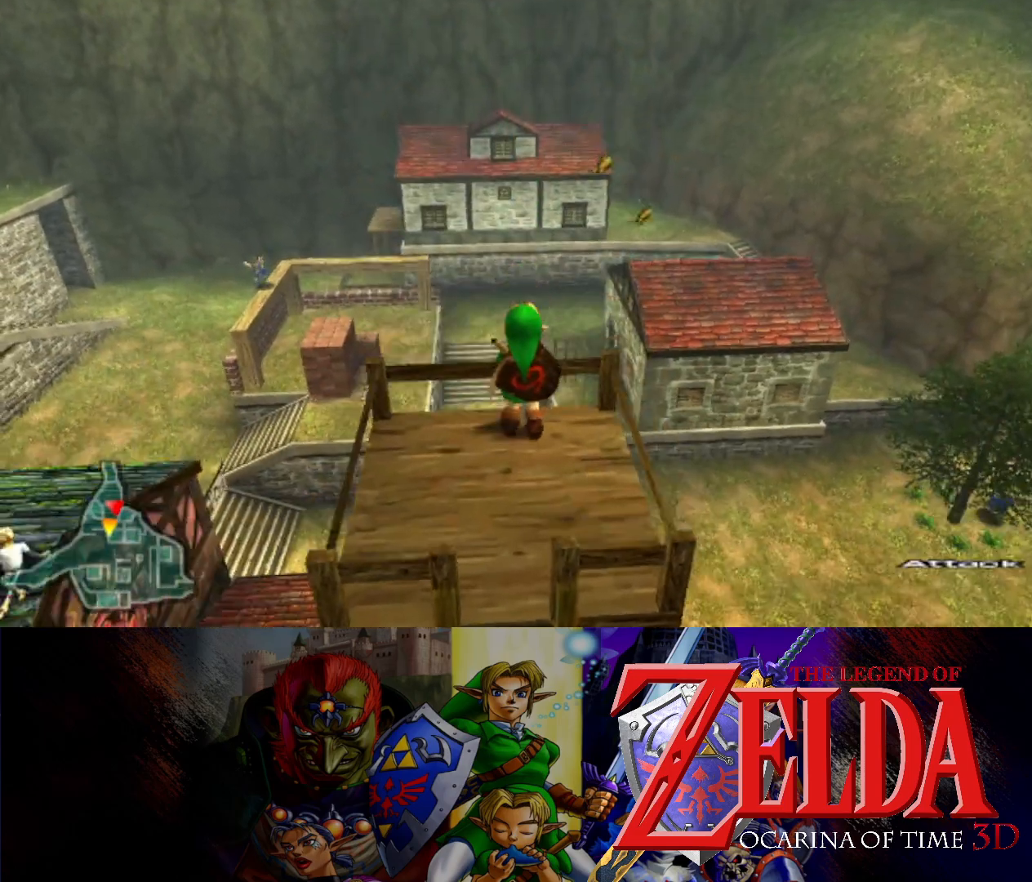
{"buttons": [], "left_stick": "up-left", "events": [[267, "left_stick", "up-left"]]}
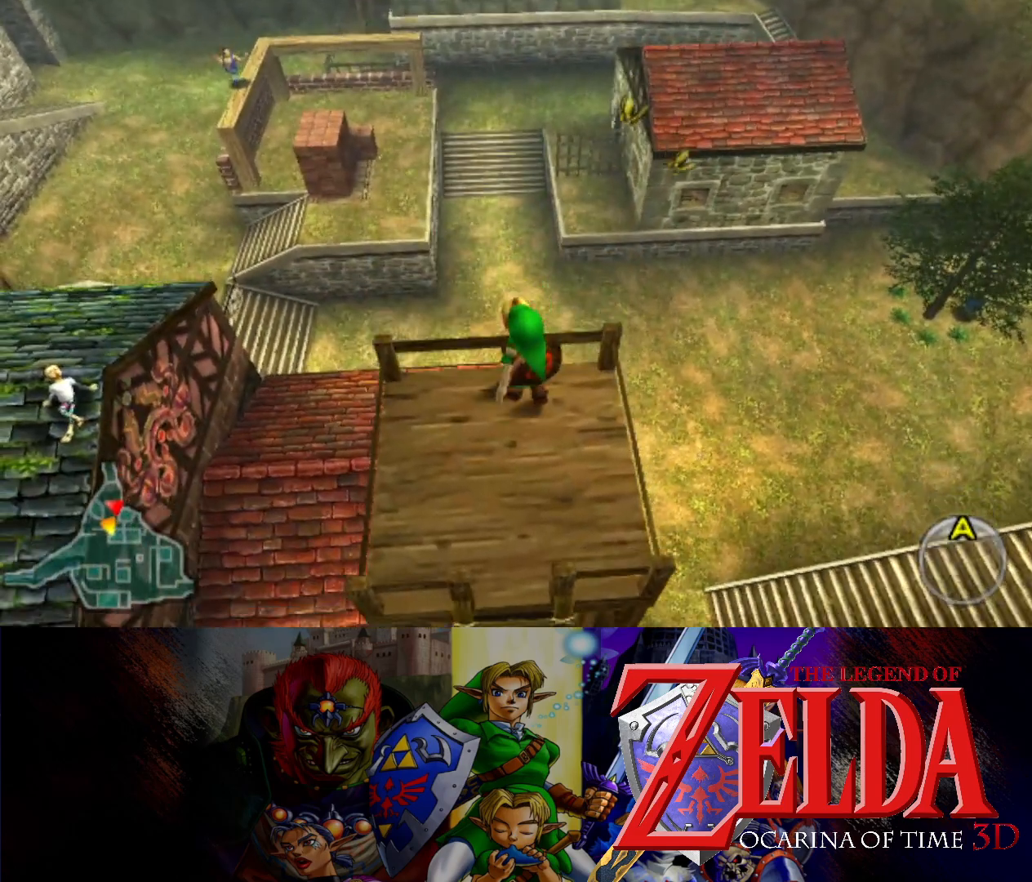
{"buttons": [], "left_stick": "up-left", "events": [[117, "left_stick", "left"], [400, "left_stick", "up-left"]]}
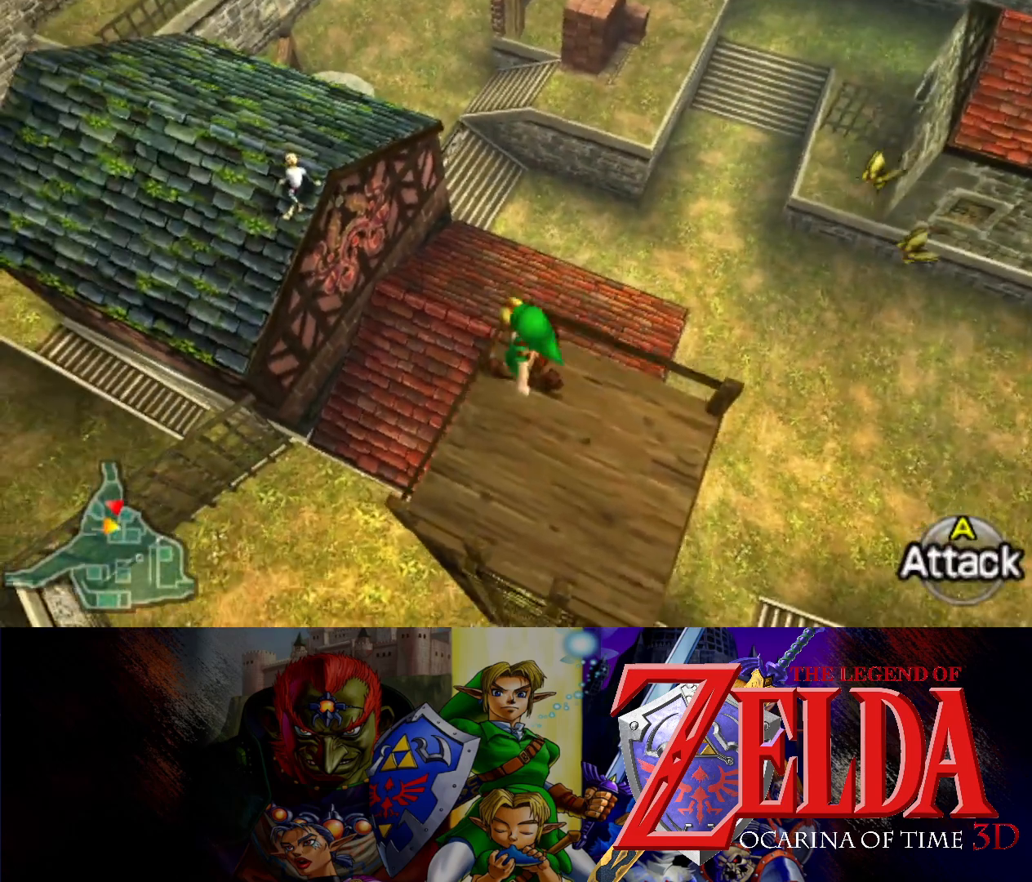
{"buttons": [], "left_stick": "center", "events": [[67, "left_stick", "center"]]}
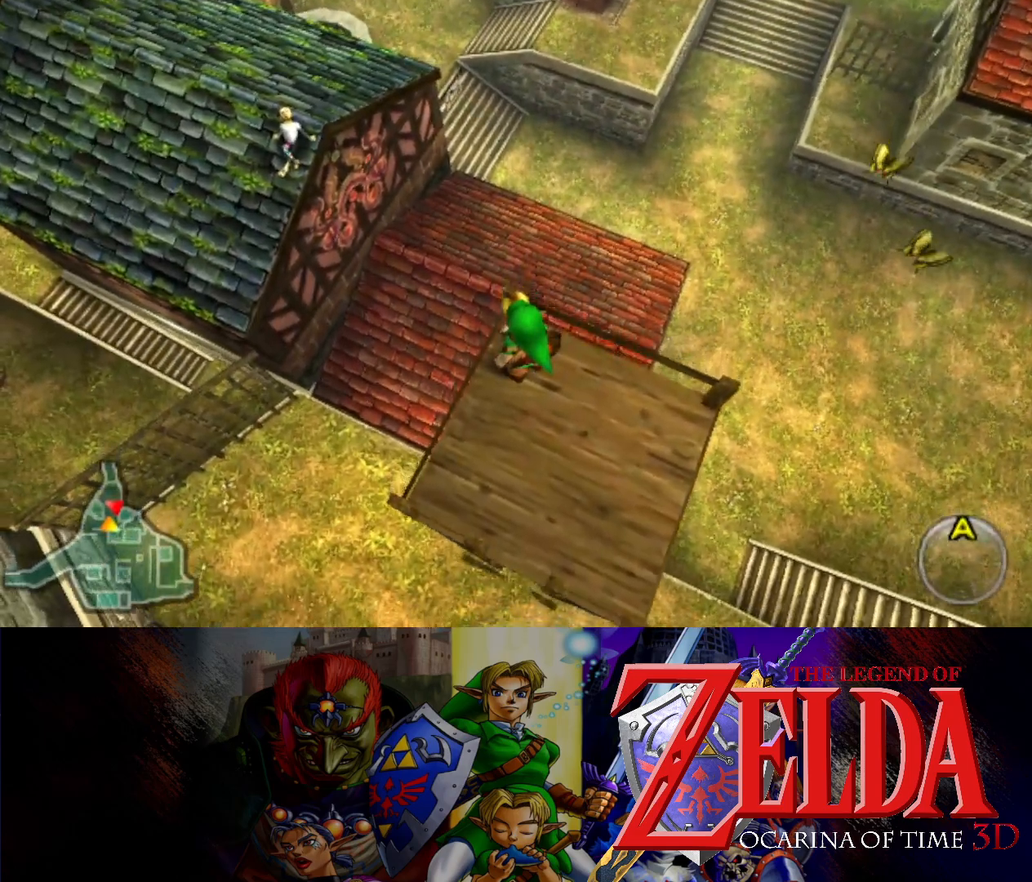
{"buttons": [], "left_stick": "center", "events": [[50, "left_stick", "left"], [267, "left_stick", "center"]]}
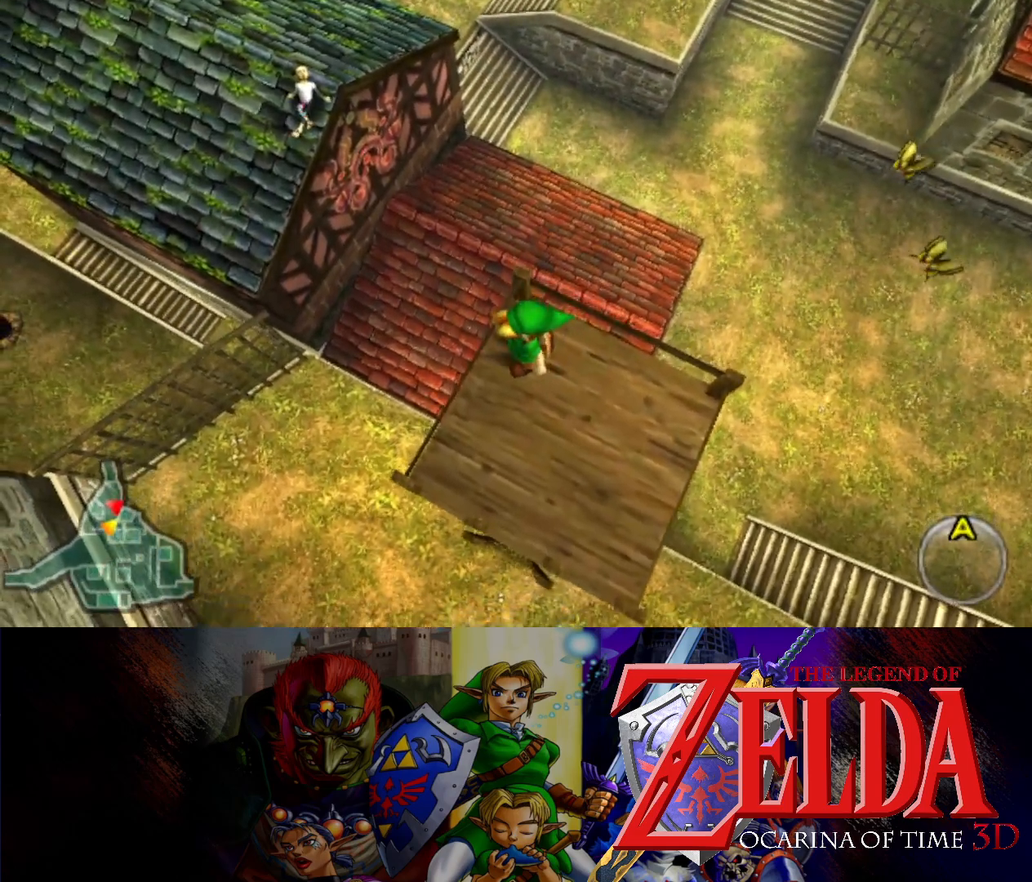
{"buttons": [], "left_stick": "up-right", "events": [[83, "left_stick", "right"], [400, "left_stick", "up-right"]]}
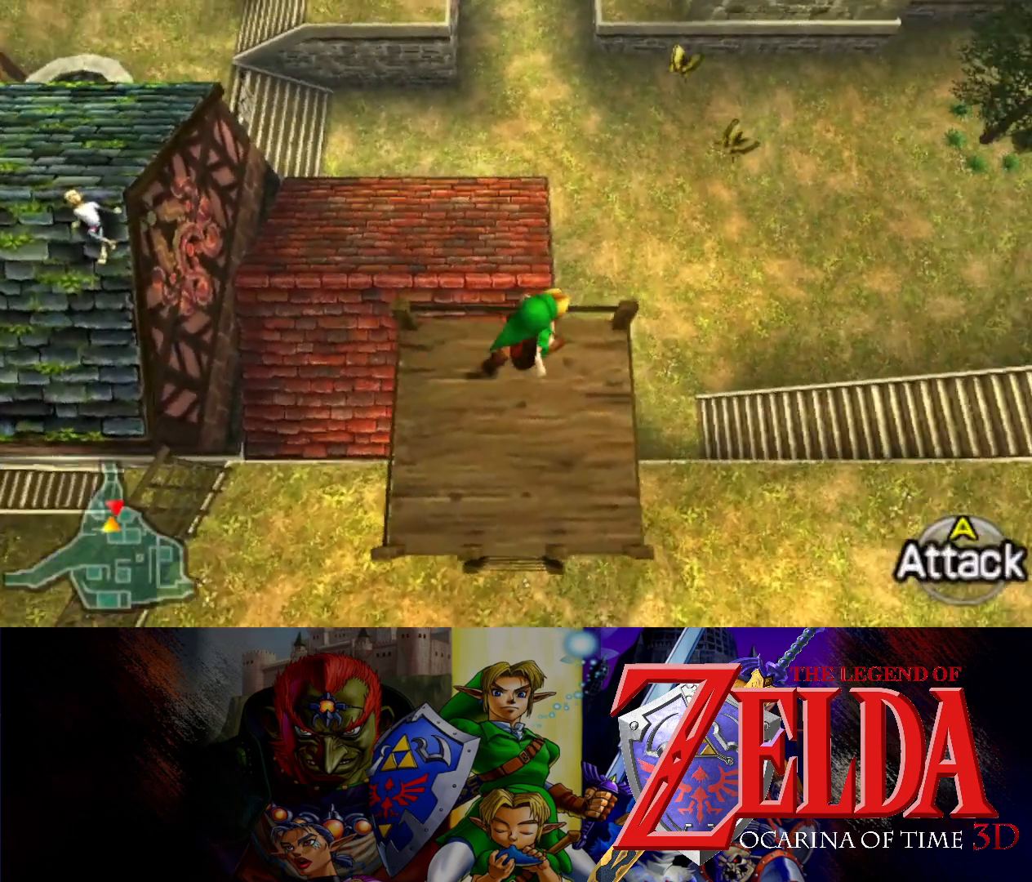
{"buttons": [], "left_stick": "center", "events": [[50, "left_stick", "up"], [167, "left_stick", "center"]]}
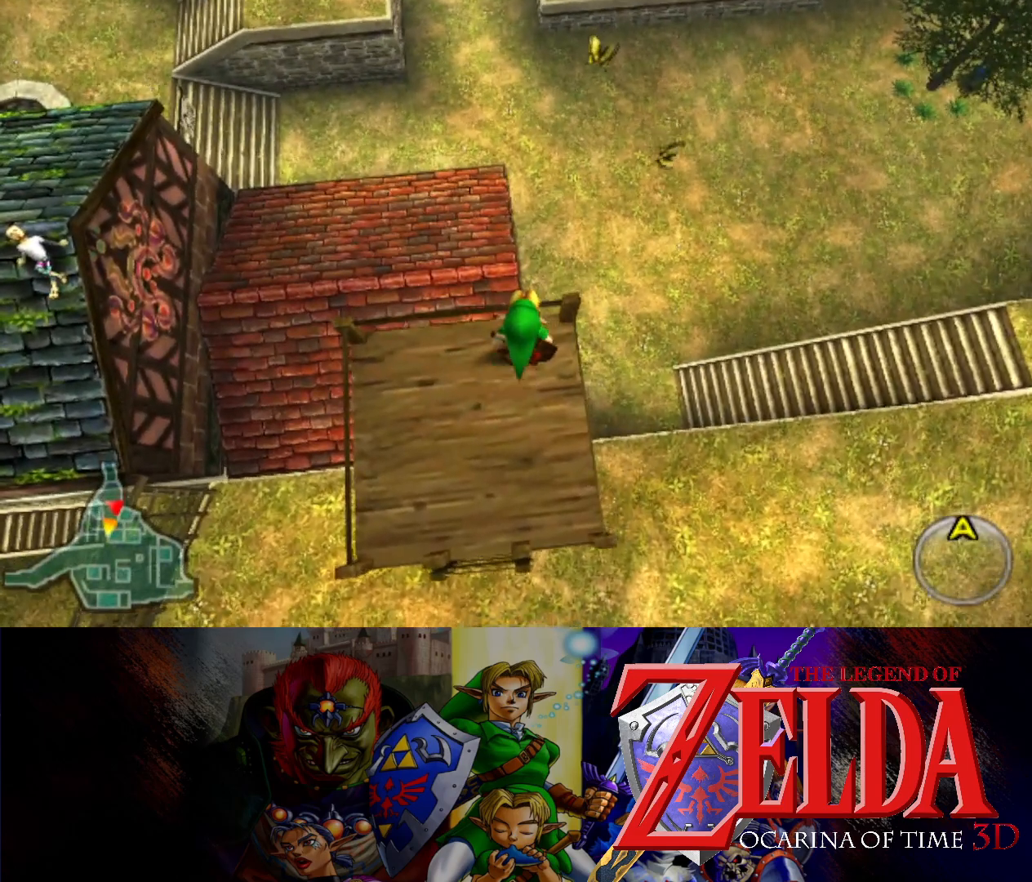
{"buttons": [], "left_stick": "left", "events": [[133, "left_stick", "left"]]}
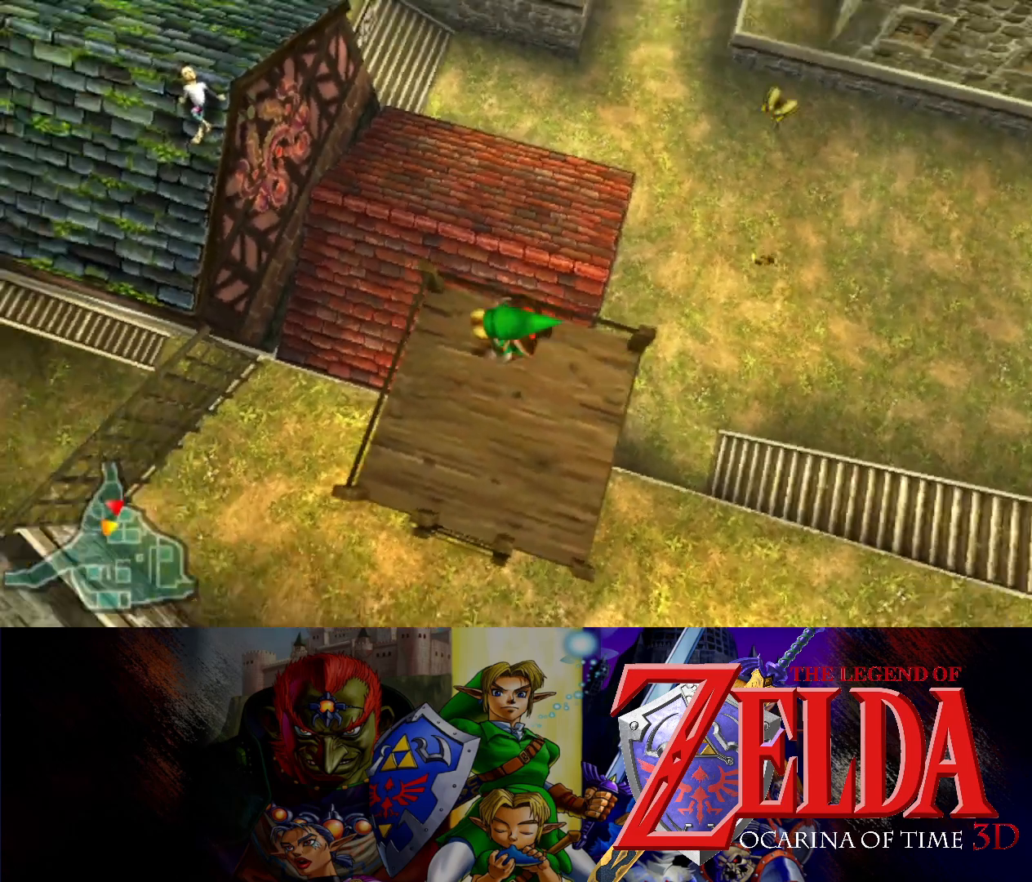
{"buttons": [], "left_stick": "center", "events": [[350, "left_stick", "center"]]}
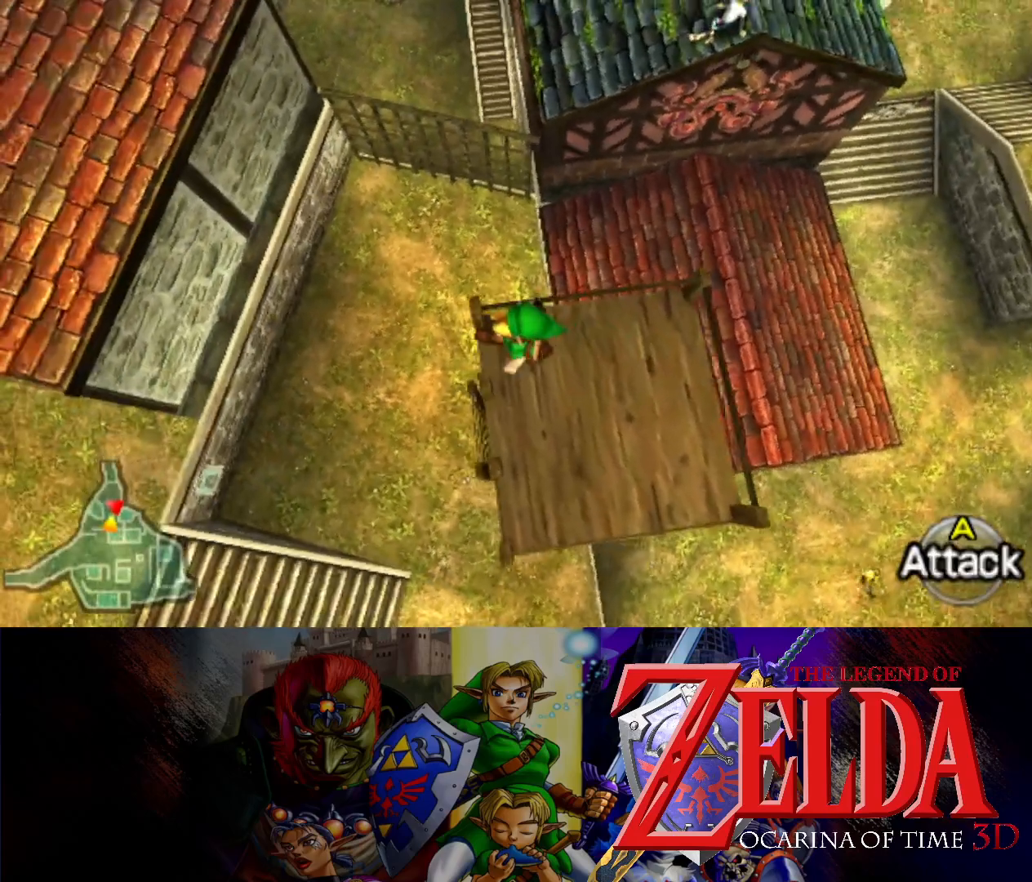
{"buttons": [], "left_stick": "down-left", "events": [[483, "left_stick", "down-left"]]}
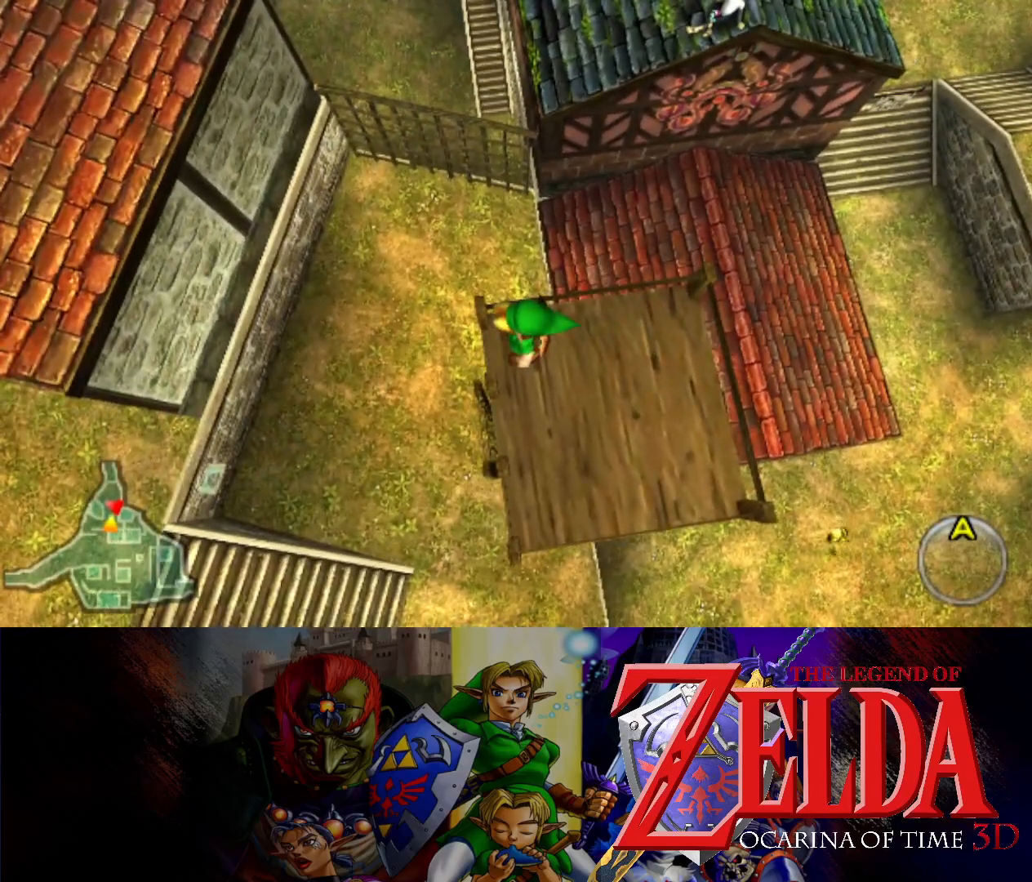
{"buttons": [], "left_stick": "left", "events": [[133, "left_stick", "left"]]}
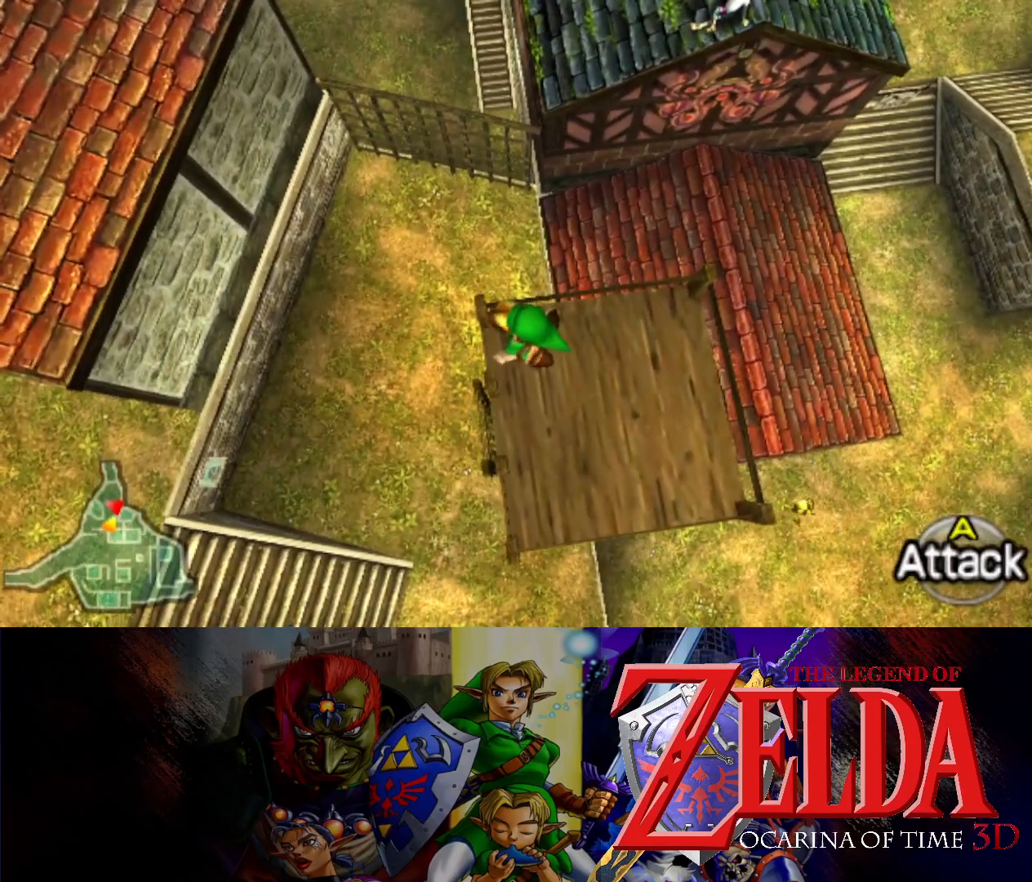
{"buttons": [], "left_stick": "left", "events": [[150, "A", "down"], [333, "A", "up"]]}
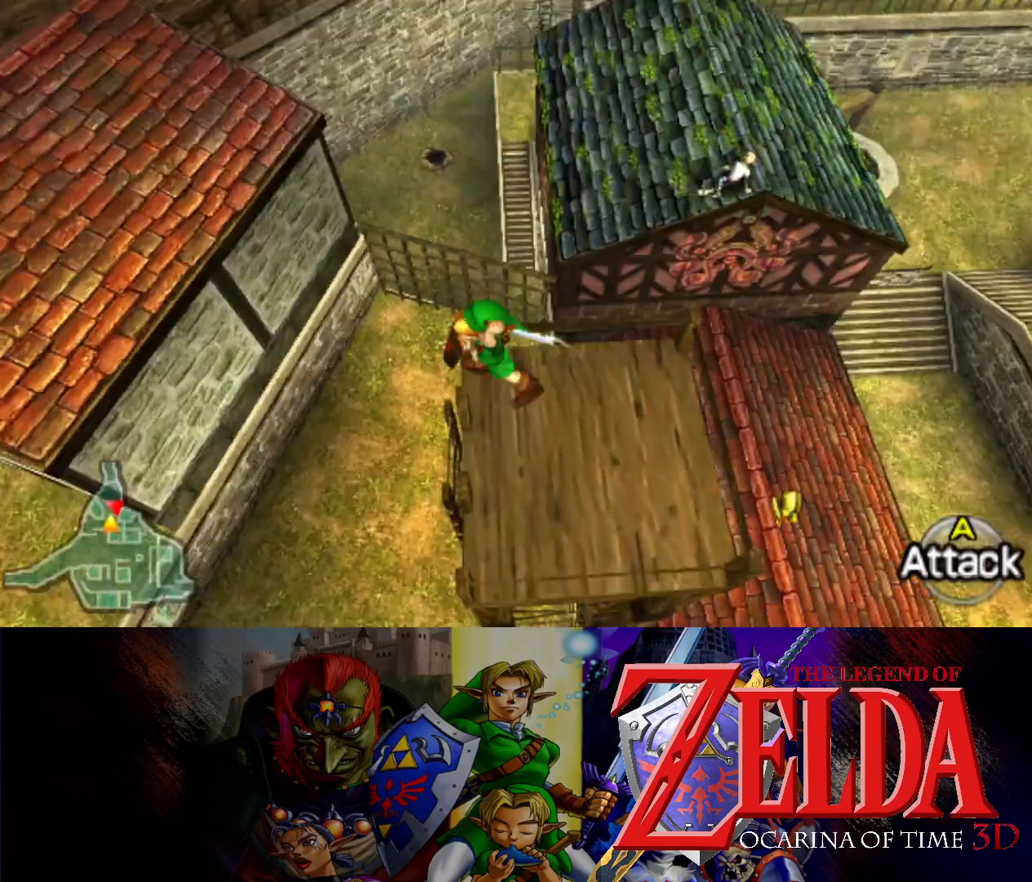
{"buttons": [], "left_stick": "center", "events": [[350, "left_stick", "center"]]}